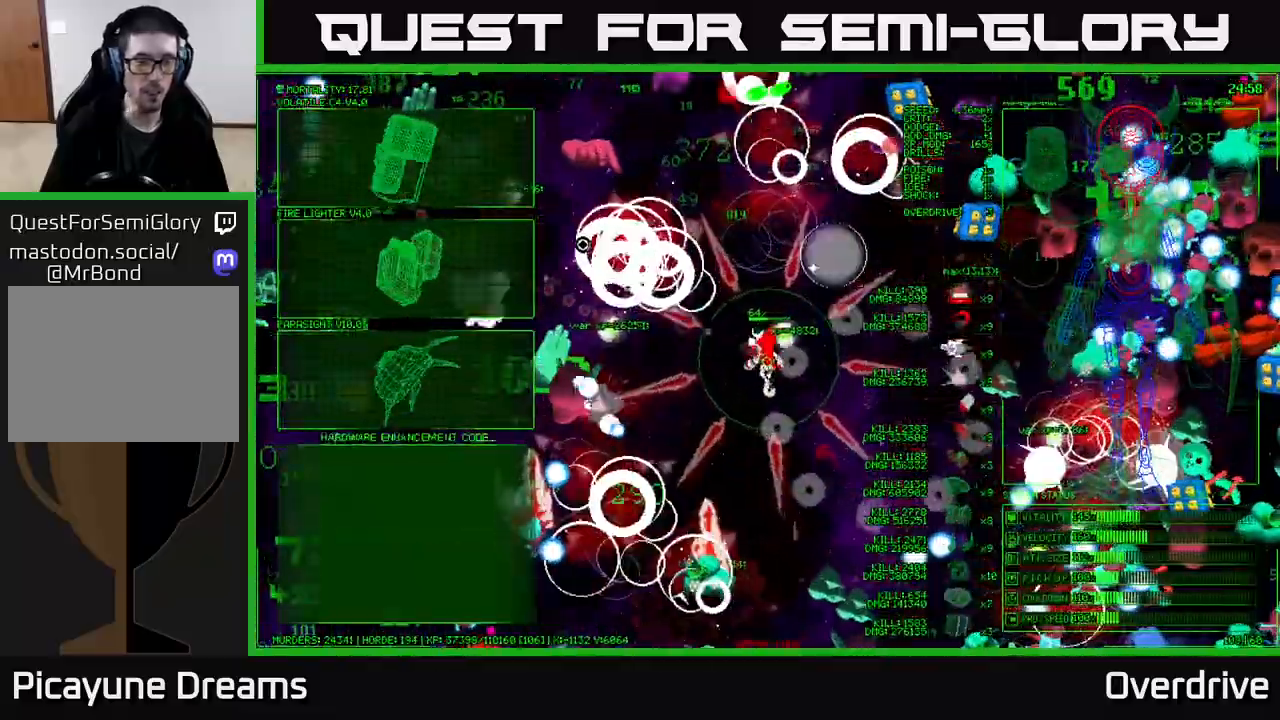
Gameplay with a controller (Xbox layout); each line is a JSON object with the inputs held at the frame after it. "events" lists button and stick changes between this image and that frame as [ms after this image, input, new state], when the widget could be followed in between.
{"buttons": [], "left_stick": "up-right", "right_stick": "center", "events": [[267, "left_stick", "up-left"], [500, "left_stick", "up-right"]]}
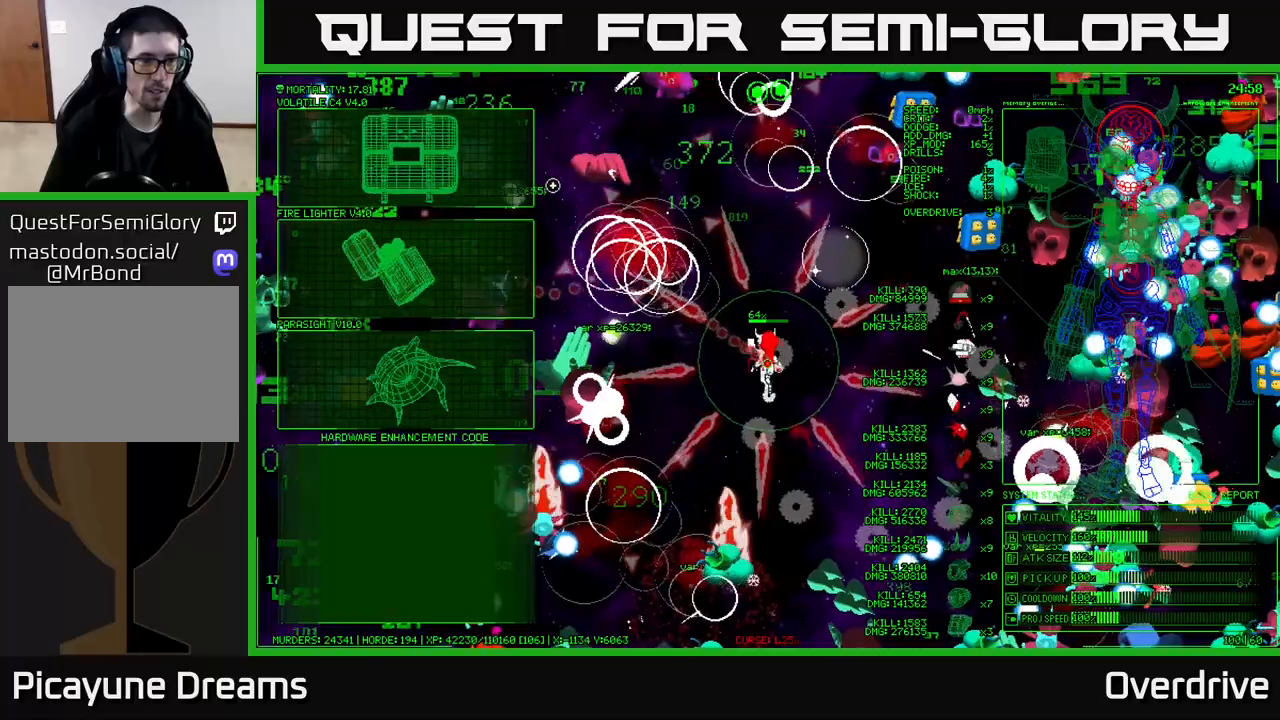
{"buttons": [], "left_stick": "down-left", "right_stick": "center", "events": [[117, "left_stick", "left"], [417, "left_stick", "down-left"]]}
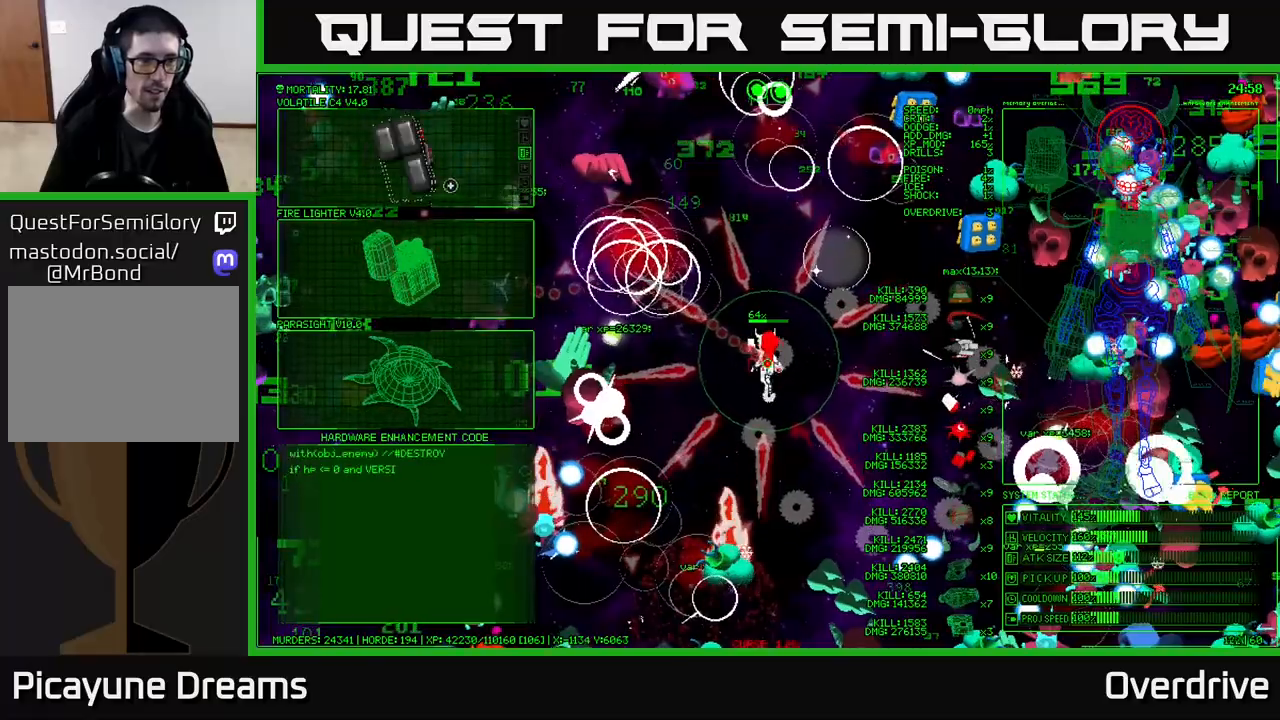
{"buttons": [], "left_stick": "left", "right_stick": "center", "events": [[67, "left_stick", "down"], [500, "left_stick", "left"]]}
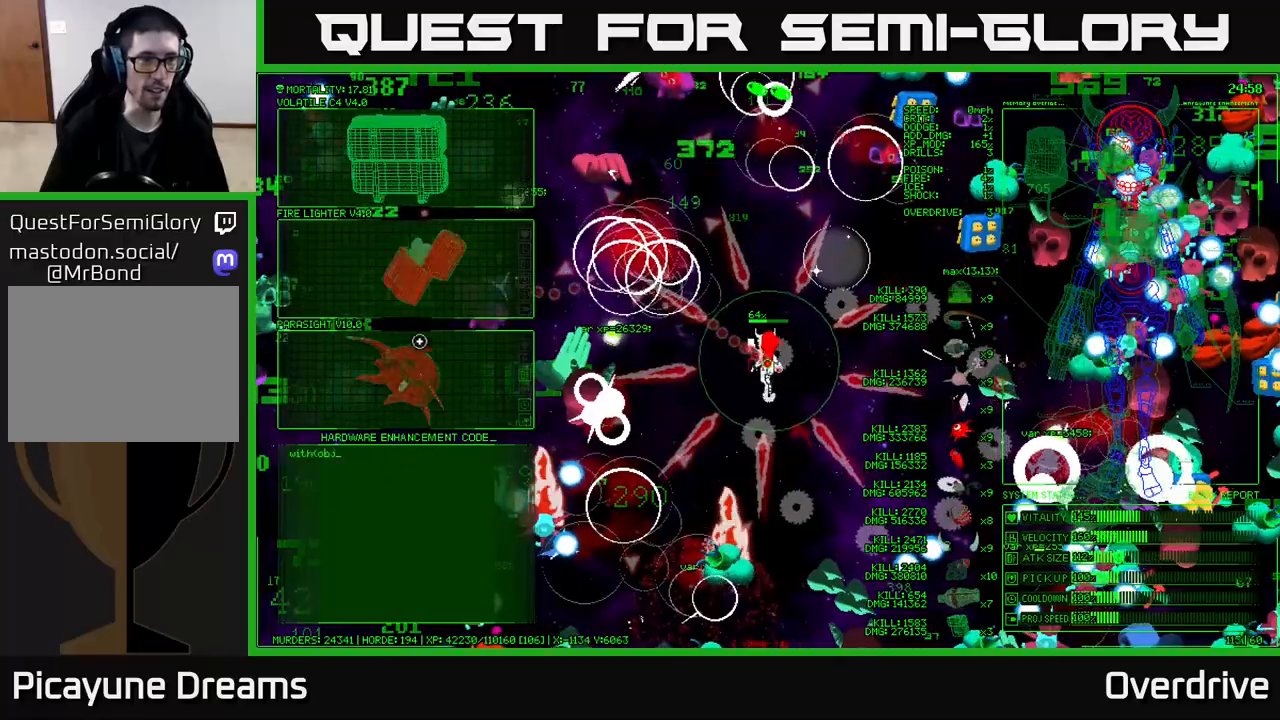
{"buttons": [], "left_stick": "center", "right_stick": "center", "events": [[100, "left_stick", "up"], [300, "left_stick", "center"], [350, "A", "down"], [467, "A", "up"]]}
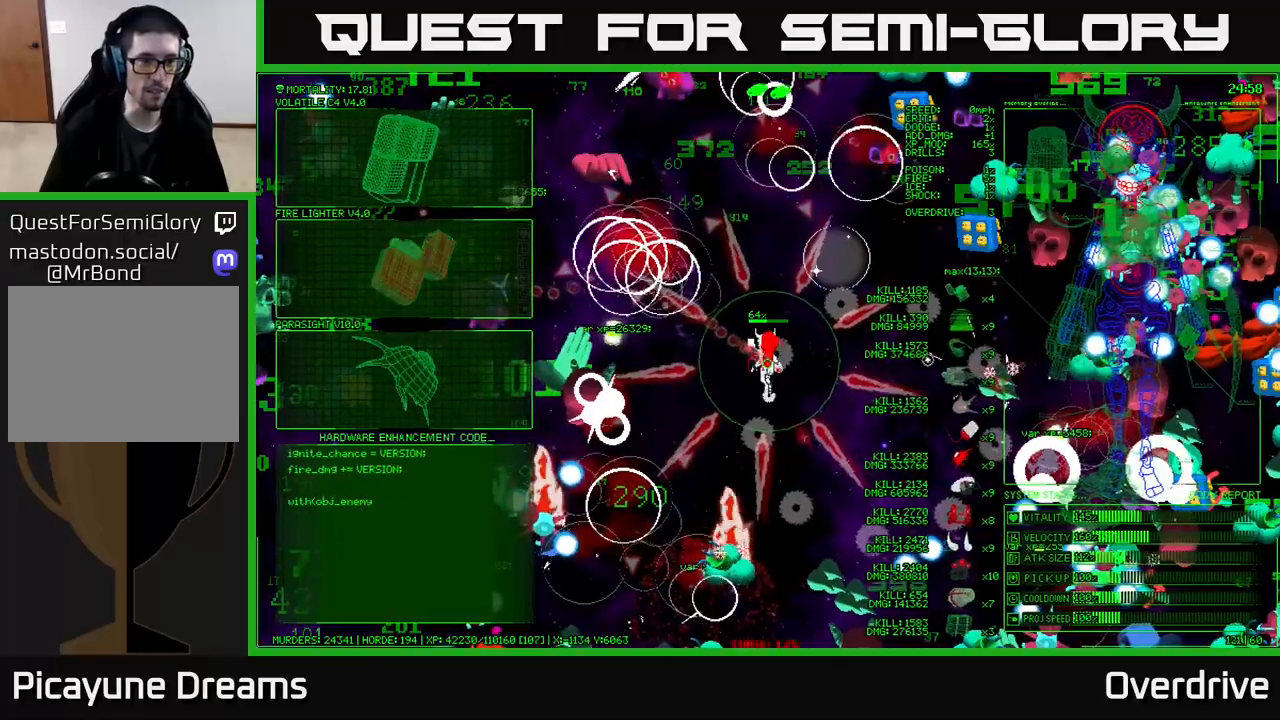
{"buttons": [], "left_stick": "center", "right_stick": "left", "events": [[283, "right_stick", "left"]]}
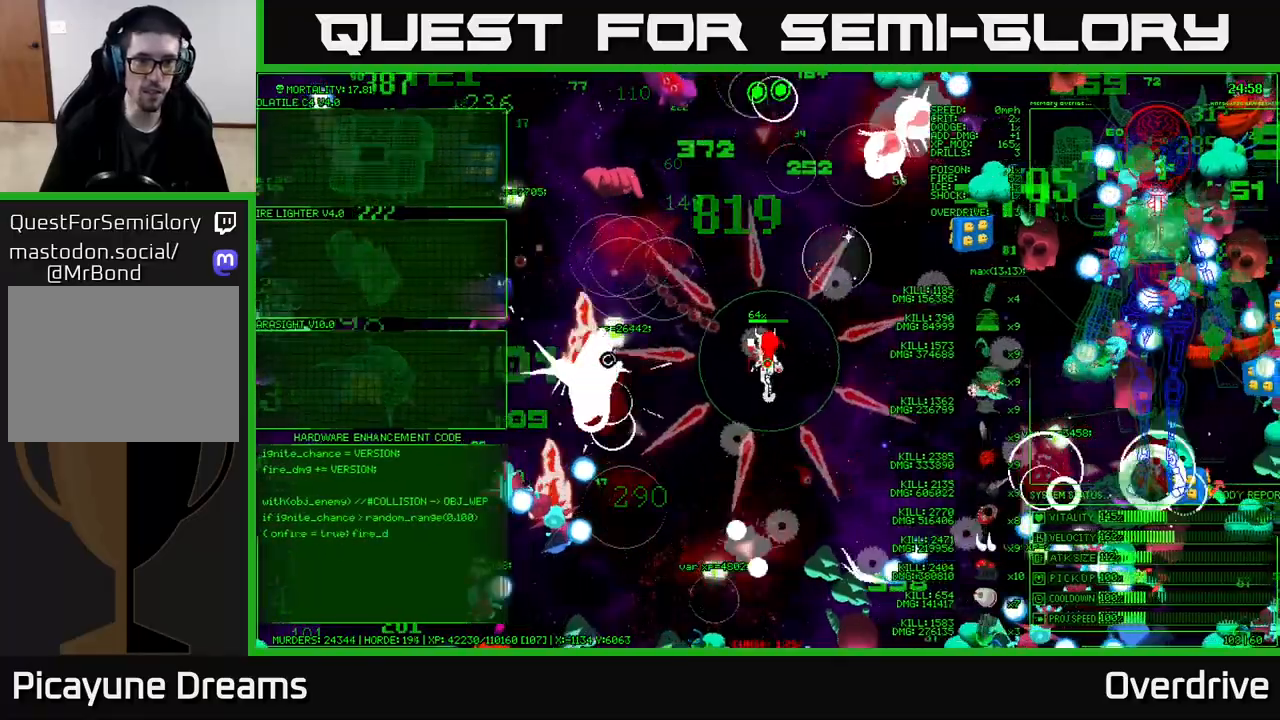
{"buttons": [], "left_stick": "up-left", "right_stick": "left", "events": [[217, "left_stick", "left"], [483, "left_stick", "up-left"]]}
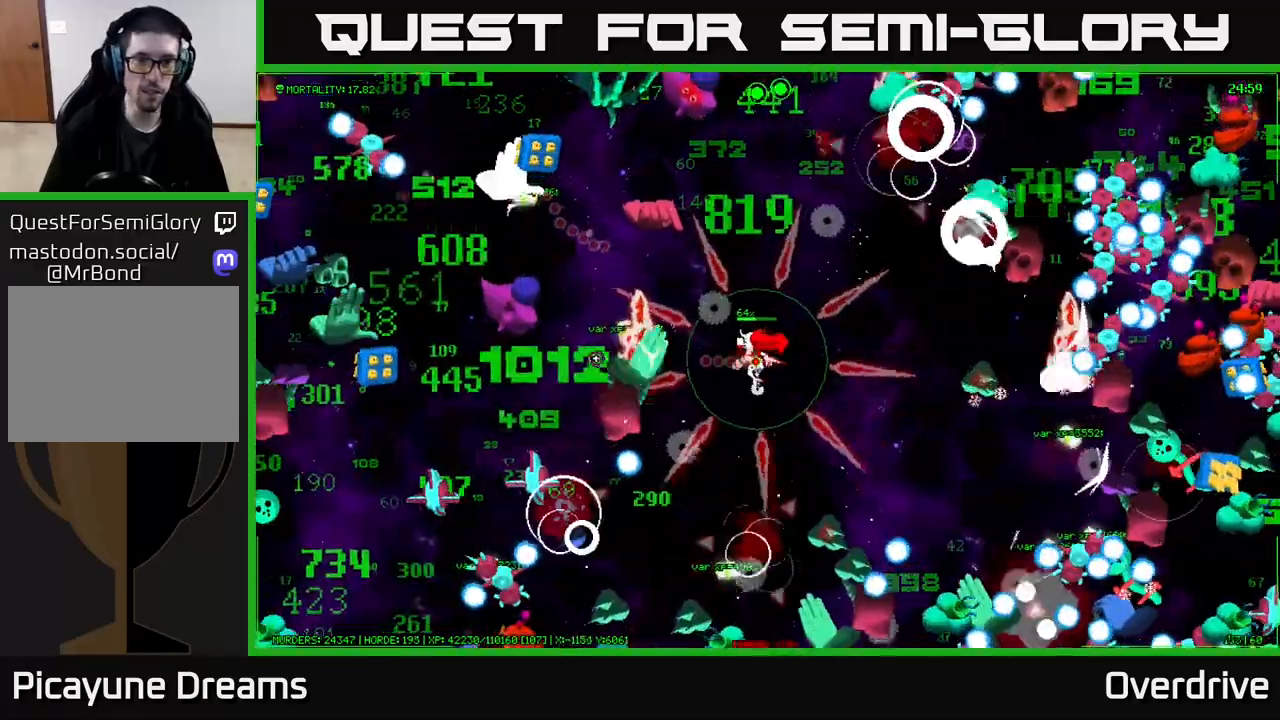
{"buttons": [], "left_stick": "left", "right_stick": "left", "events": [[167, "left_stick", "down-left"], [233, "left_stick", "down-right"], [317, "left_stick", "right"], [467, "left_stick", "left"]]}
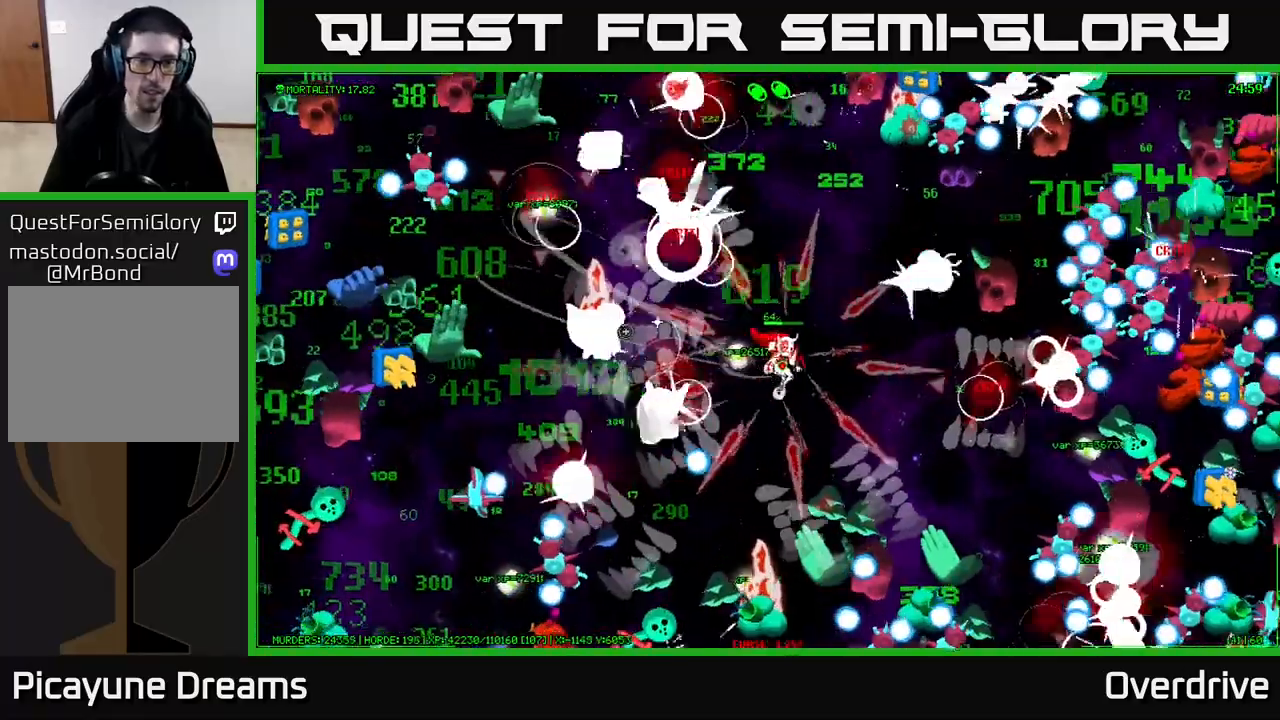
{"buttons": [], "left_stick": "left", "right_stick": "left", "events": [[350, "left_stick", "up"], [450, "left_stick", "left"]]}
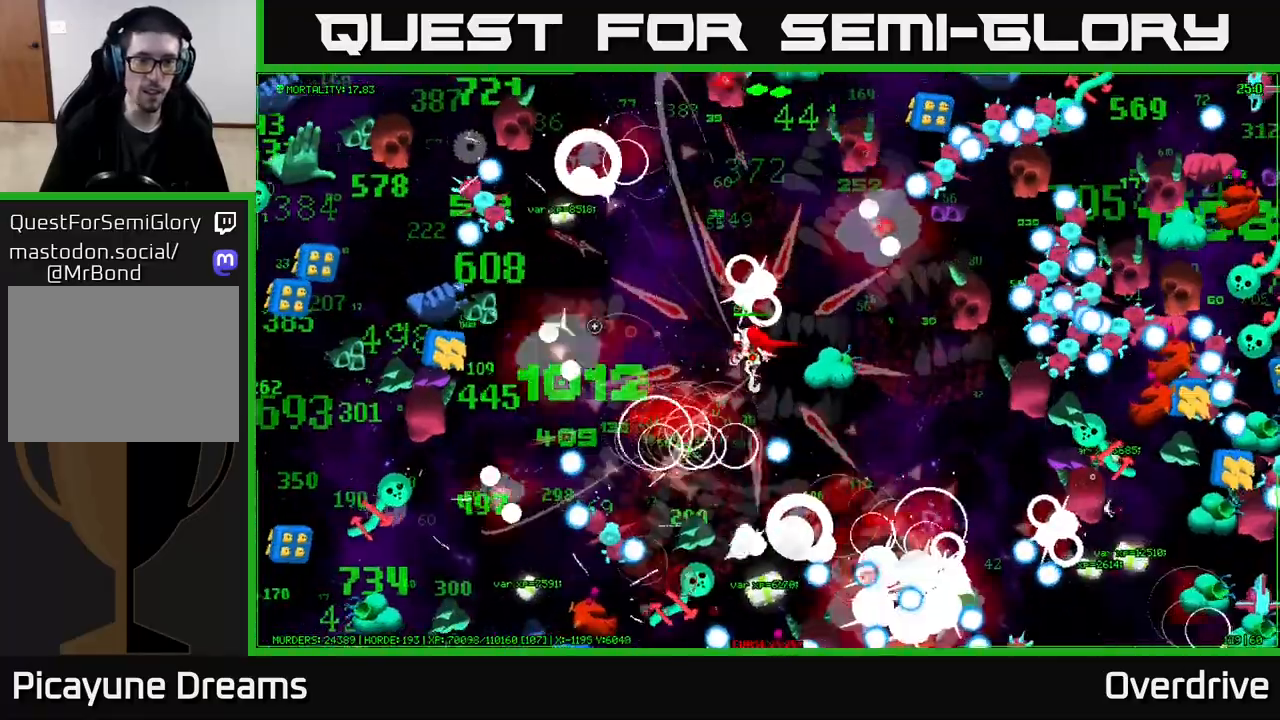
{"buttons": [], "left_stick": "up-left", "right_stick": "left", "events": [[283, "left_stick", "up-left"]]}
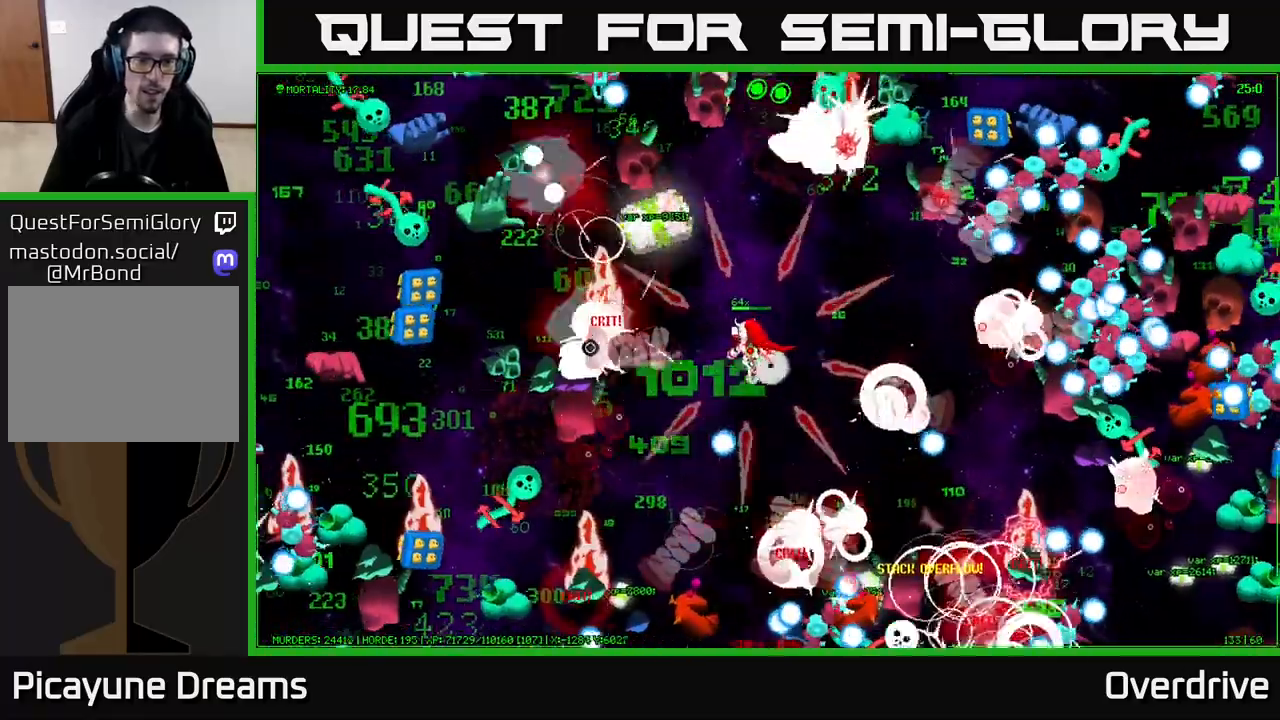
{"buttons": [], "left_stick": "up-left", "right_stick": "up-left", "events": [[250, "left_stick", "right"], [367, "right_stick", "up-left"], [383, "left_stick", "up-left"]]}
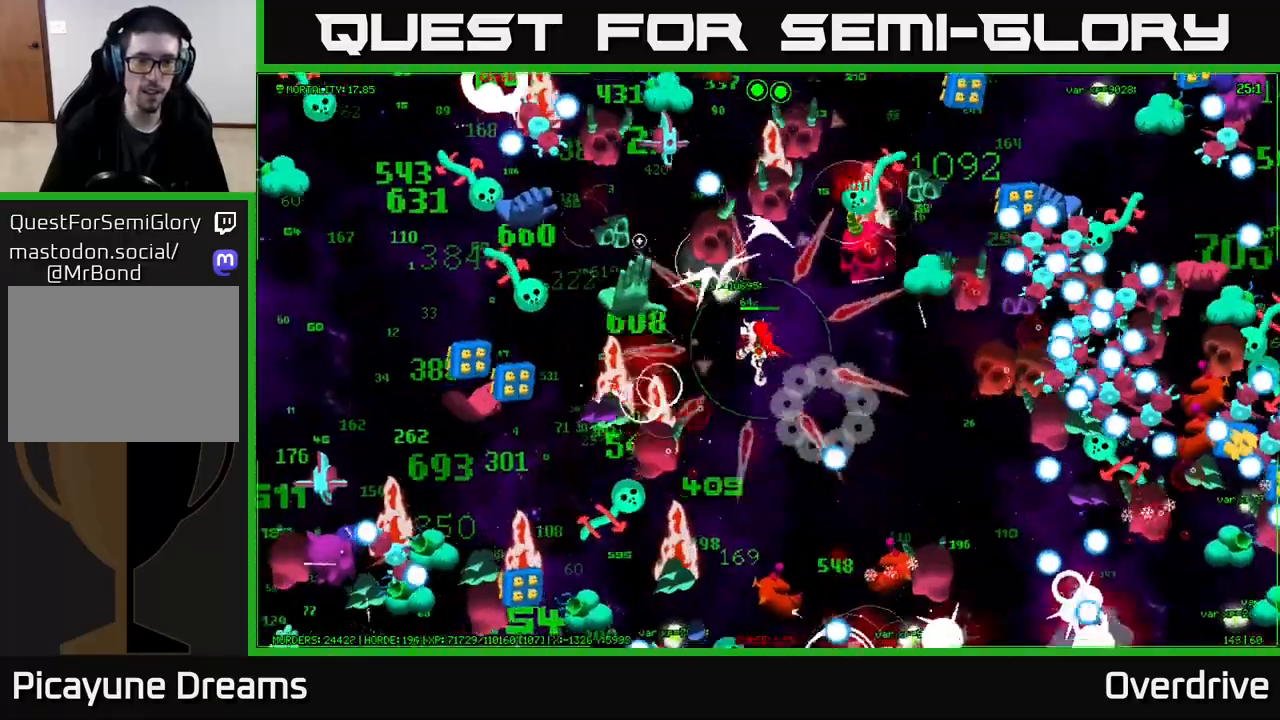
{"buttons": [], "left_stick": "down-right", "right_stick": "down-right", "events": [[83, "left_stick", "down-right"], [150, "right_stick", "right"], [200, "left_stick", "down"], [383, "left_stick", "down-right"], [467, "right_stick", "down-right"]]}
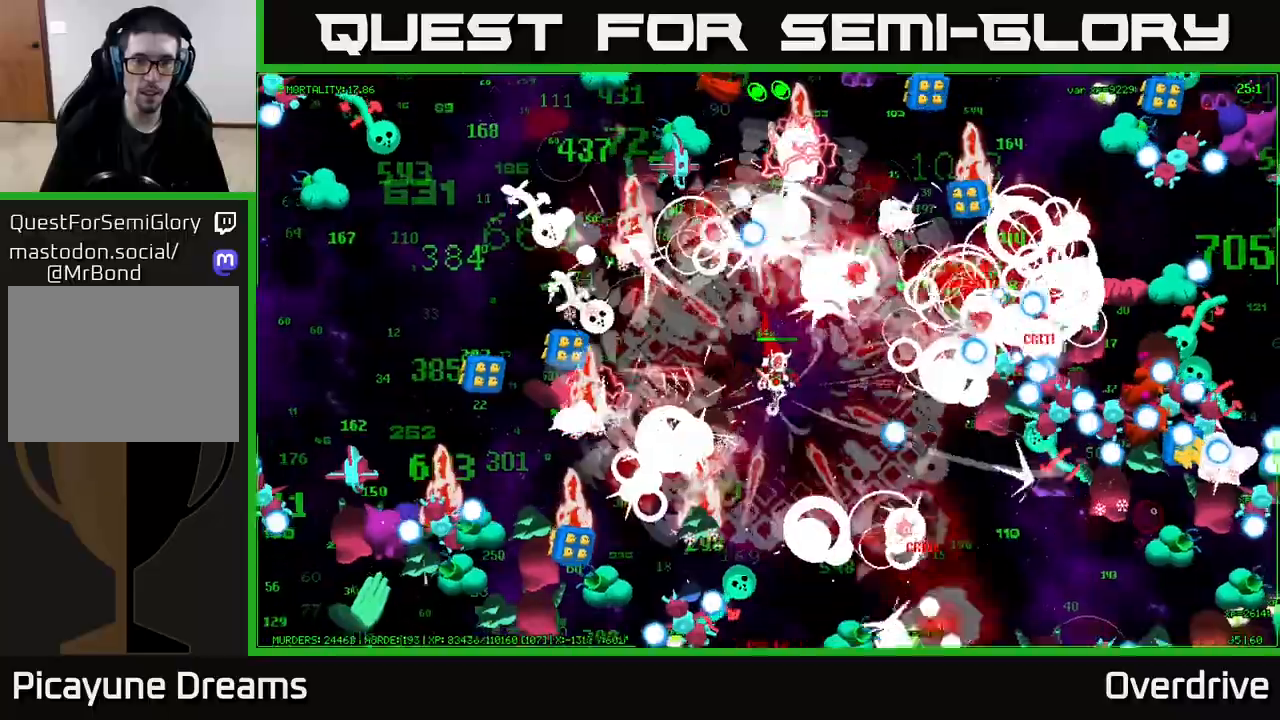
{"buttons": [], "left_stick": "up", "right_stick": "down", "events": [[17, "left_stick", "down-left"], [150, "left_stick", "down-right"], [233, "right_stick", "down"], [367, "left_stick", "down-left"], [483, "left_stick", "up"]]}
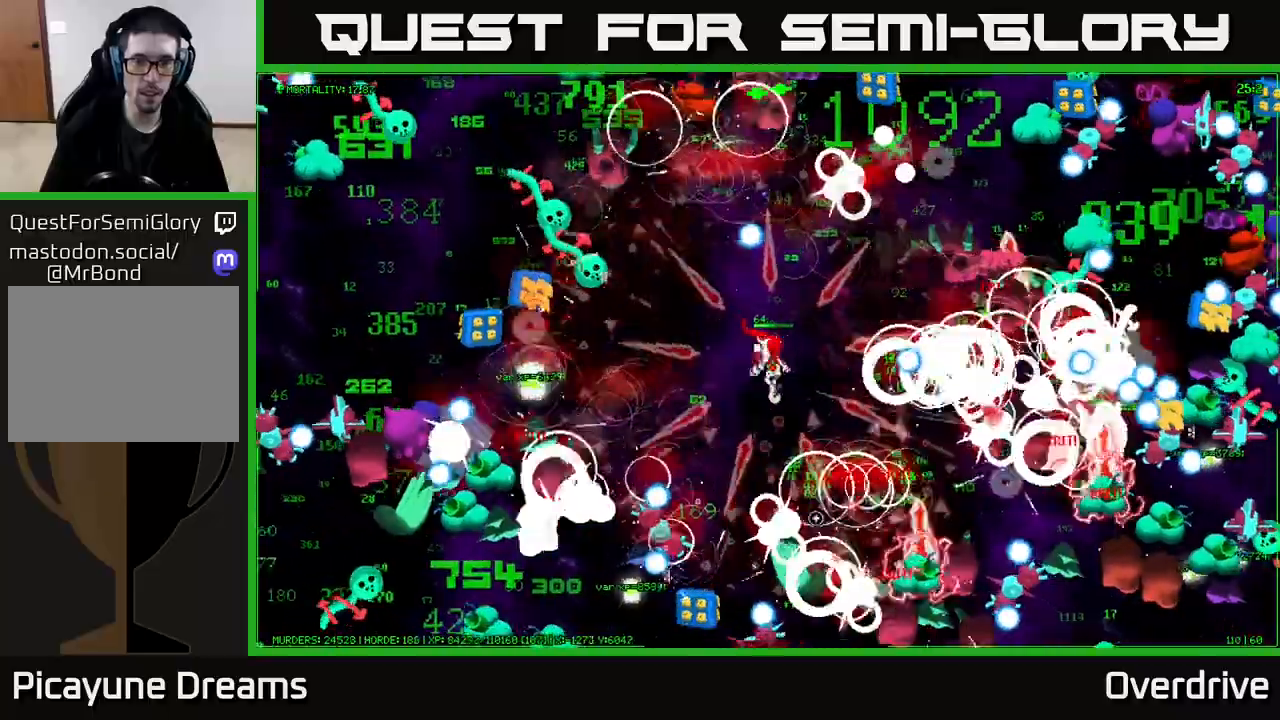
{"buttons": [], "left_stick": "left", "right_stick": "down-right", "events": [[150, "right_stick", "down-right"], [167, "left_stick", "down"], [450, "left_stick", "left"]]}
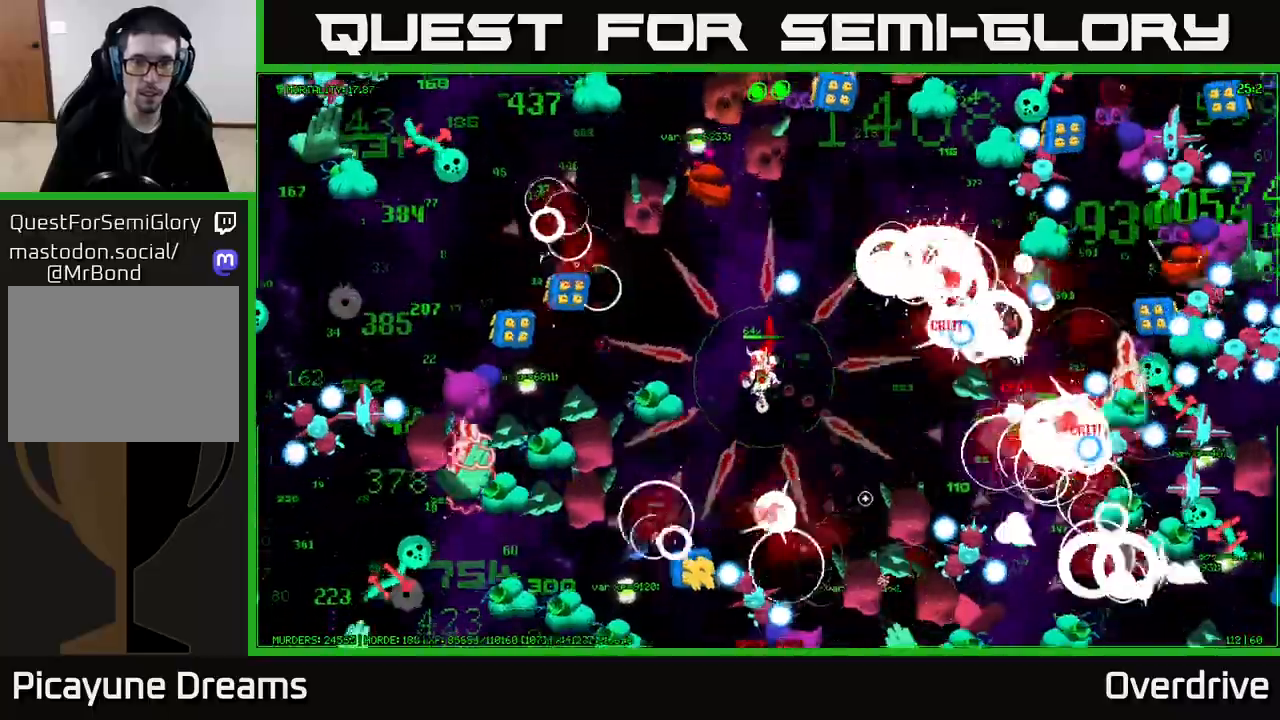
{"buttons": [], "left_stick": "right", "right_stick": "down-right", "events": [[17, "left_stick", "center"], [83, "left_stick", "down"], [283, "left_stick", "right"]]}
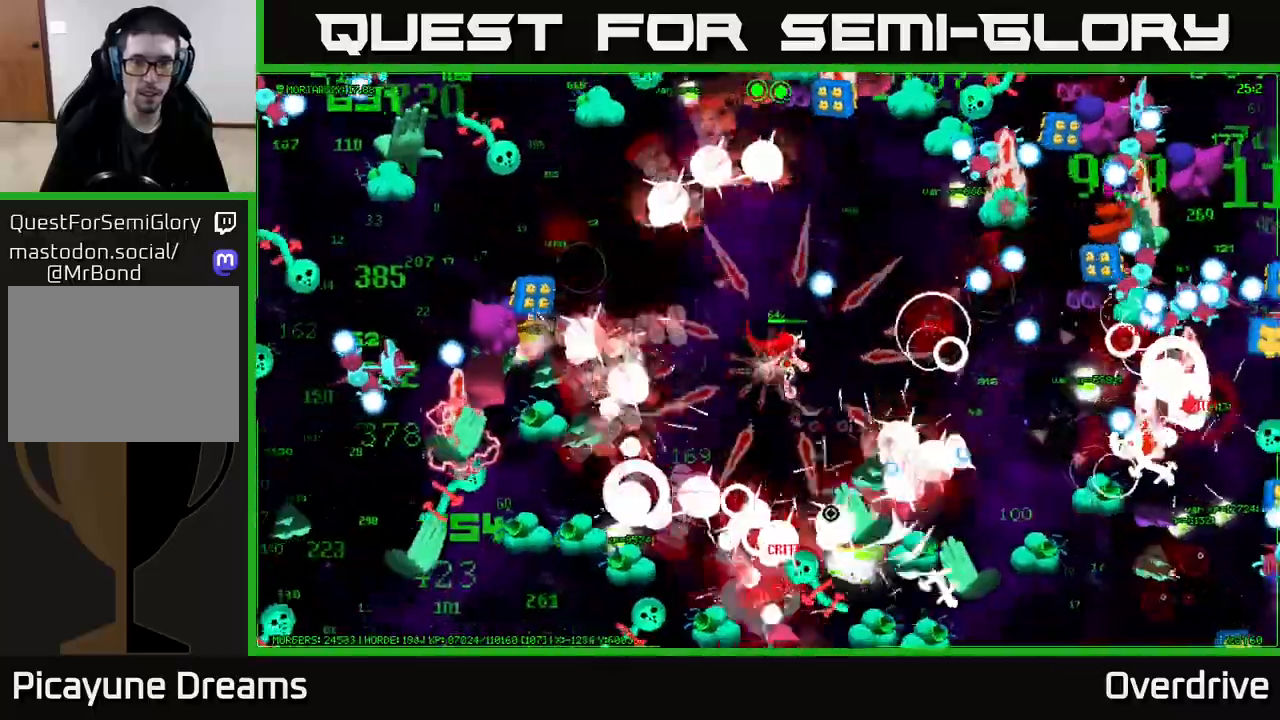
{"buttons": [], "left_stick": "up", "right_stick": "down", "events": [[67, "left_stick", "down-left"], [350, "left_stick", "down-right"], [400, "right_stick", "down"], [483, "left_stick", "up"]]}
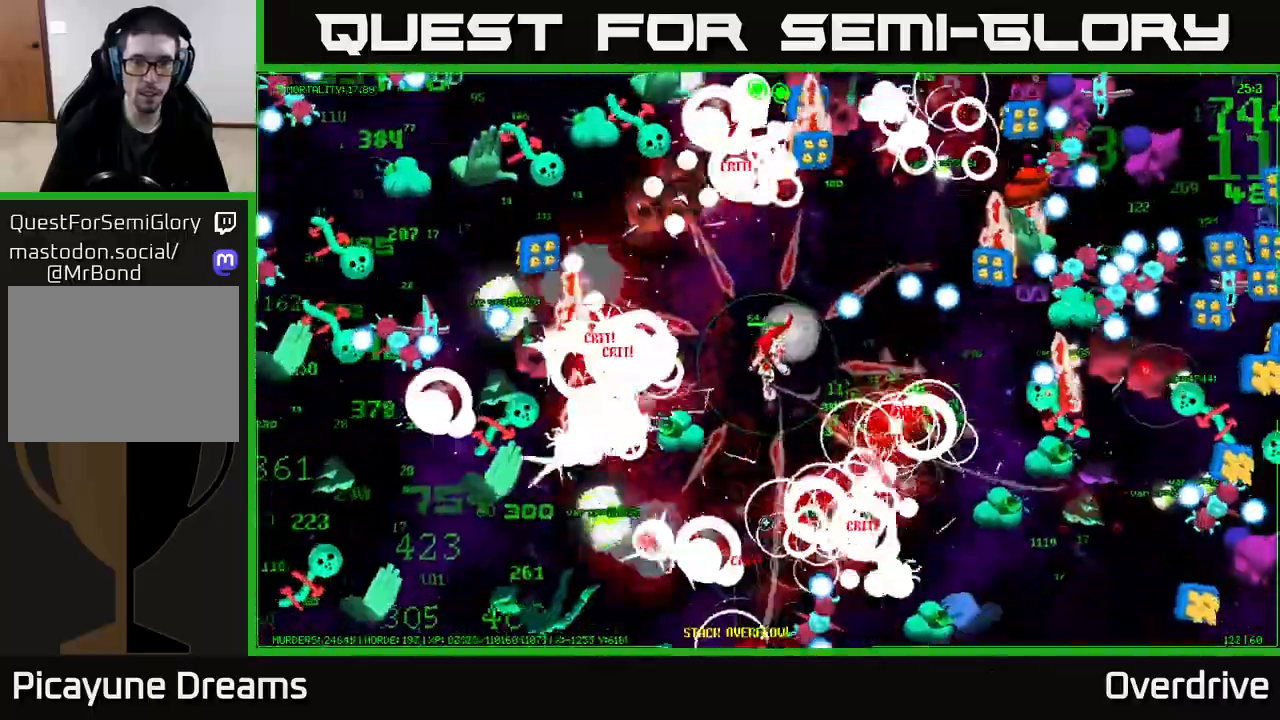
{"buttons": [], "left_stick": "left", "right_stick": "down-right", "events": [[17, "left_stick", "up-left"], [100, "left_stick", "down-left"], [150, "right_stick", "down-right"], [167, "left_stick", "down-right"], [350, "left_stick", "up-right"], [433, "left_stick", "left"]]}
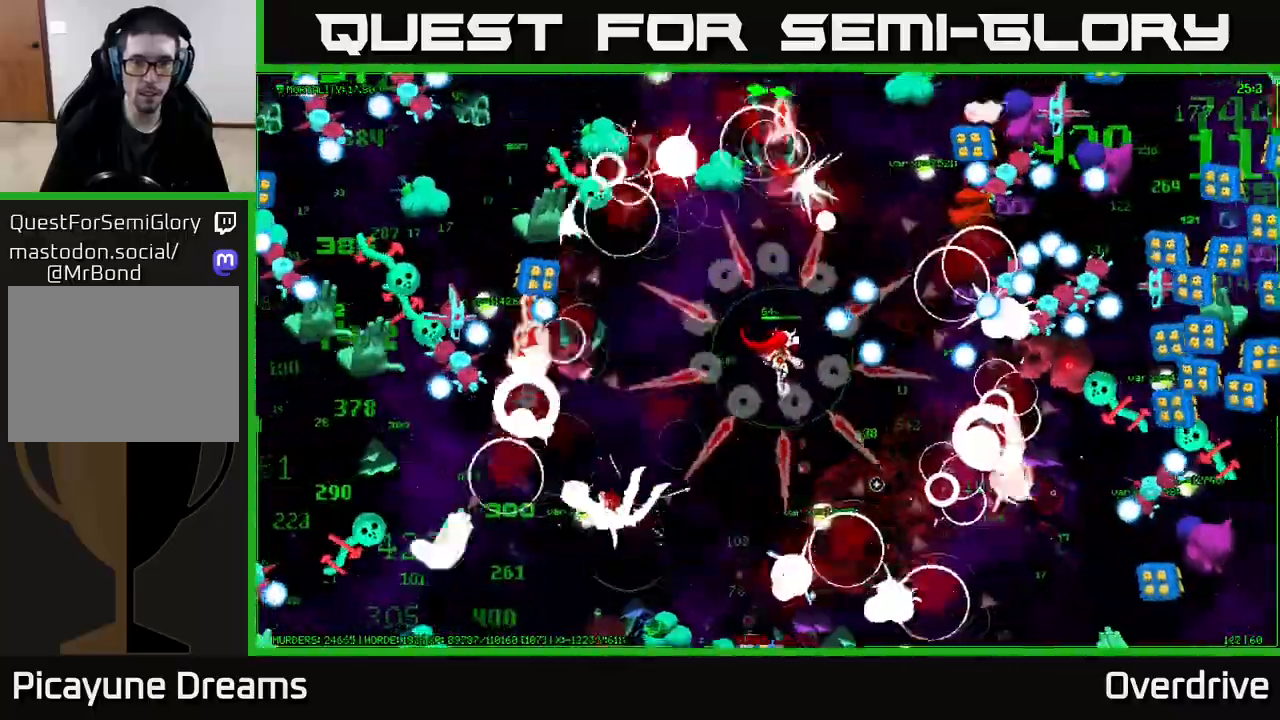
{"buttons": [], "left_stick": "down-right", "right_stick": "down-right", "events": [[33, "left_stick", "down"], [417, "left_stick", "down-right"]]}
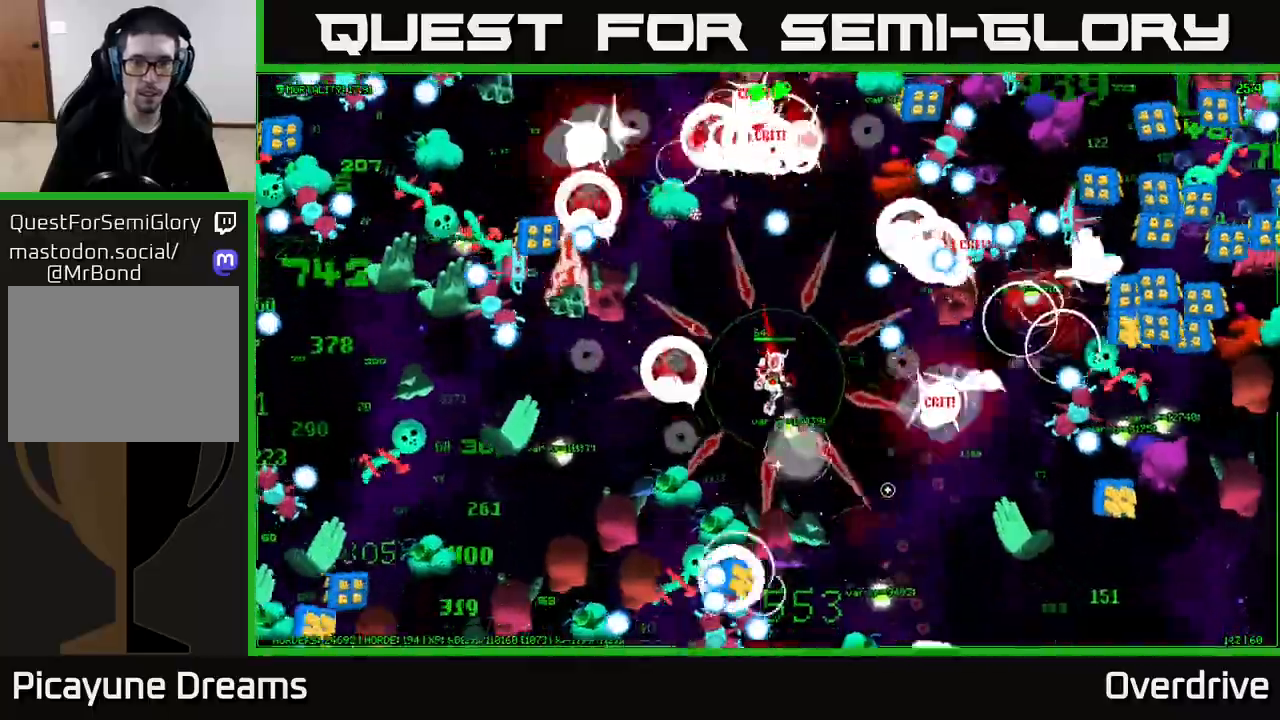
{"buttons": [], "left_stick": "down-right", "right_stick": "down-right", "events": []}
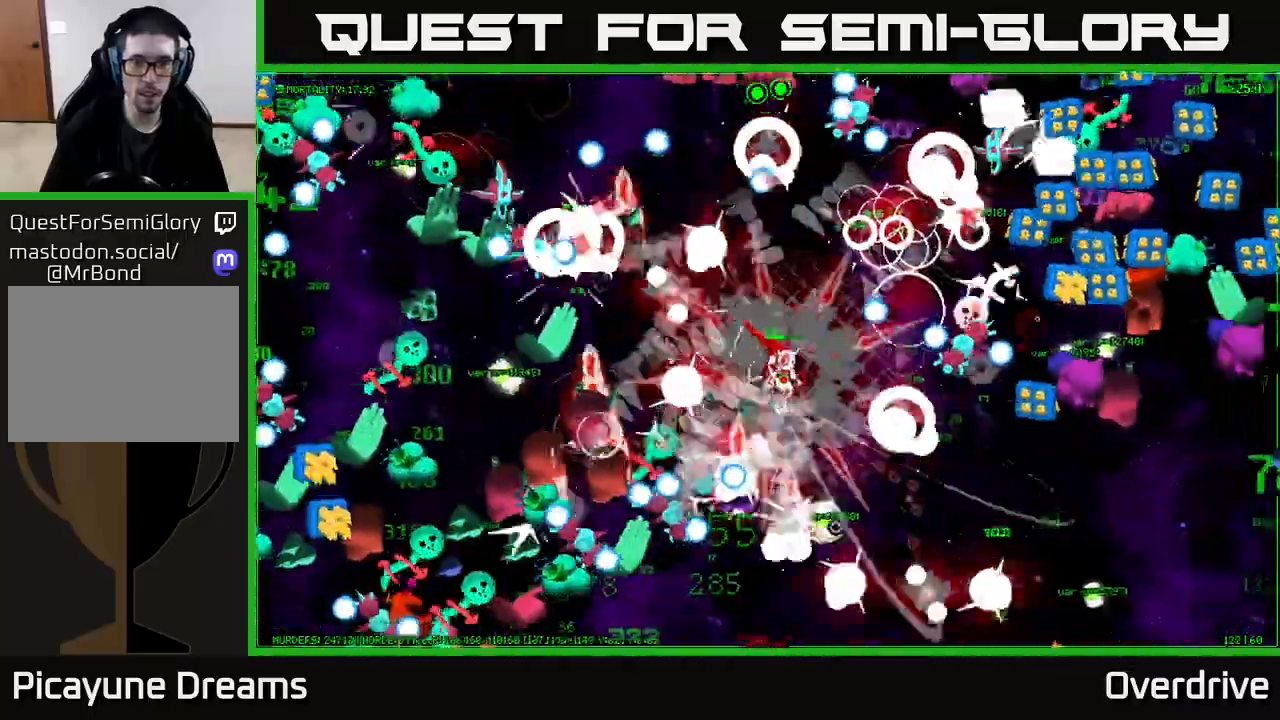
{"buttons": [], "left_stick": "down-right", "right_stick": "down-right", "events": [[100, "left_stick", "down"], [250, "left_stick", "down-right"]]}
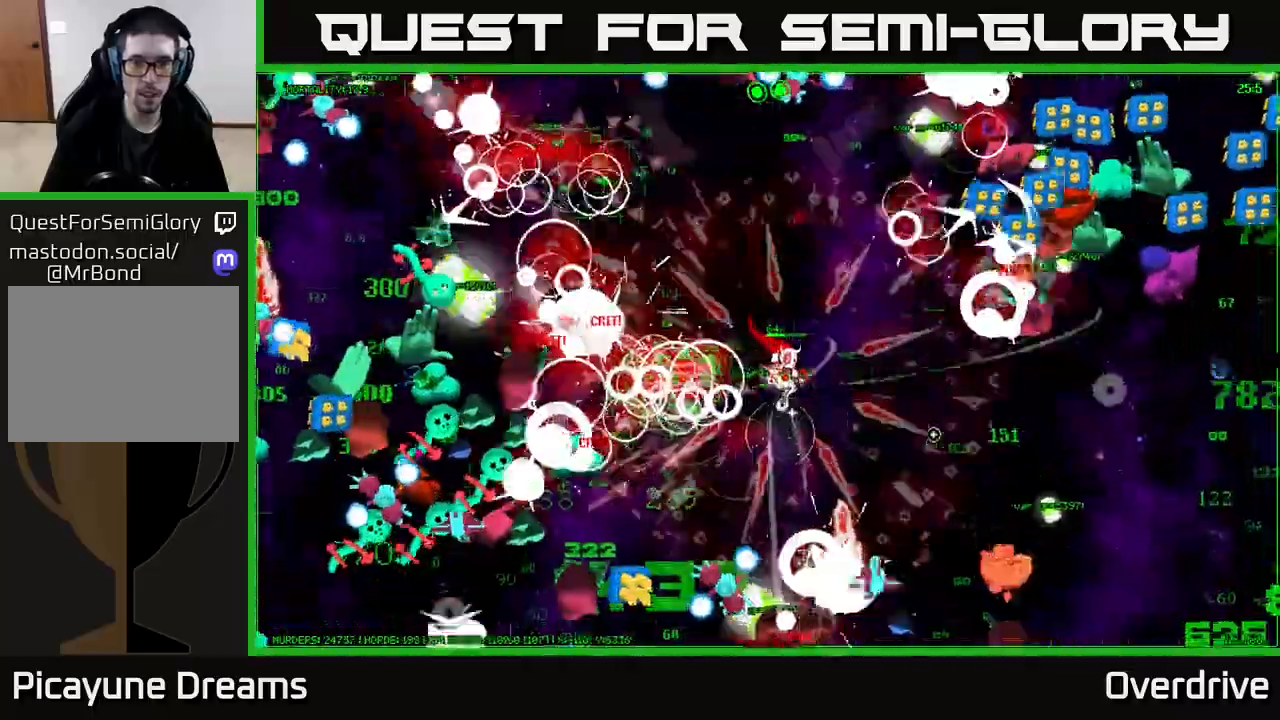
{"buttons": [], "left_stick": "down-left", "right_stick": "down-left", "events": [[283, "right_stick", "down"], [400, "left_stick", "down"], [483, "right_stick", "down-left"], [500, "left_stick", "down-left"]]}
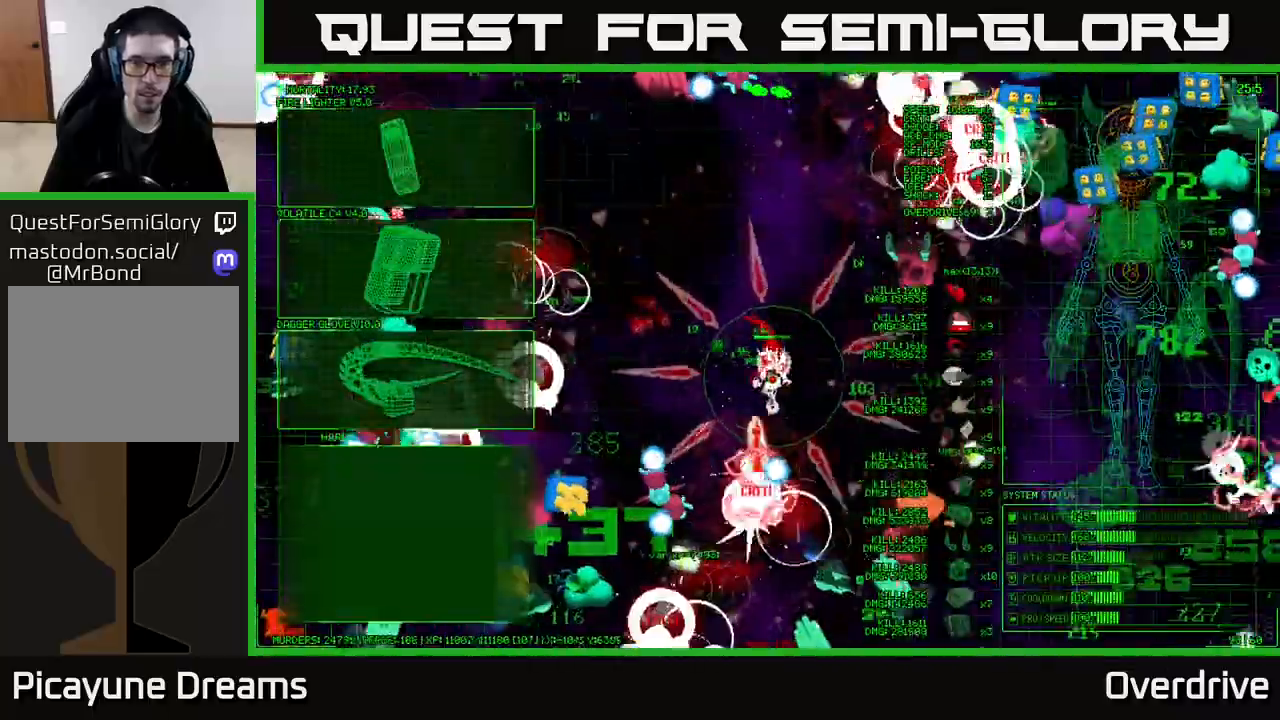
{"buttons": [], "left_stick": "up", "right_stick": "down", "events": [[217, "left_stick", "down-right"], [300, "left_stick", "up-right"], [350, "left_stick", "up"], [400, "right_stick", "down"]]}
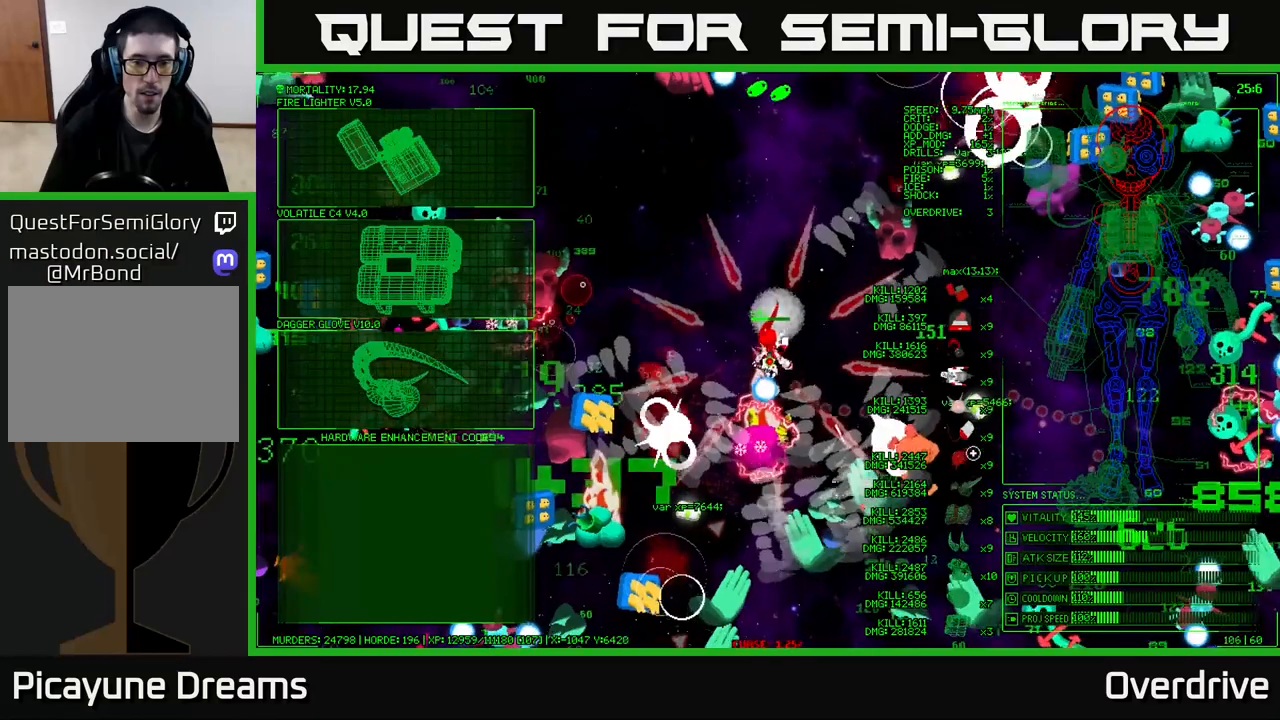
{"buttons": [], "left_stick": "down-right", "right_stick": "down", "events": [[267, "left_stick", "right"], [483, "left_stick", "down-right"]]}
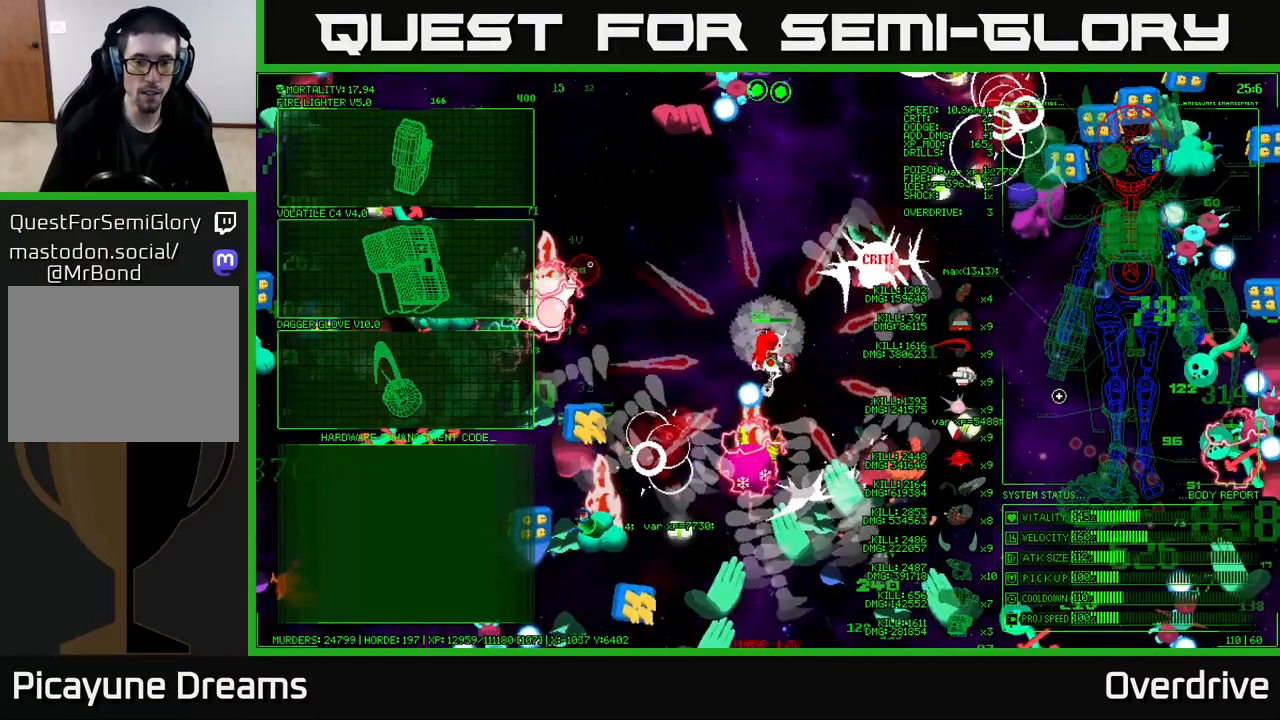
{"buttons": [], "left_stick": "center", "right_stick": "center", "events": [[183, "left_stick", "right"], [383, "left_stick", "center"], [383, "right_stick", "center"]]}
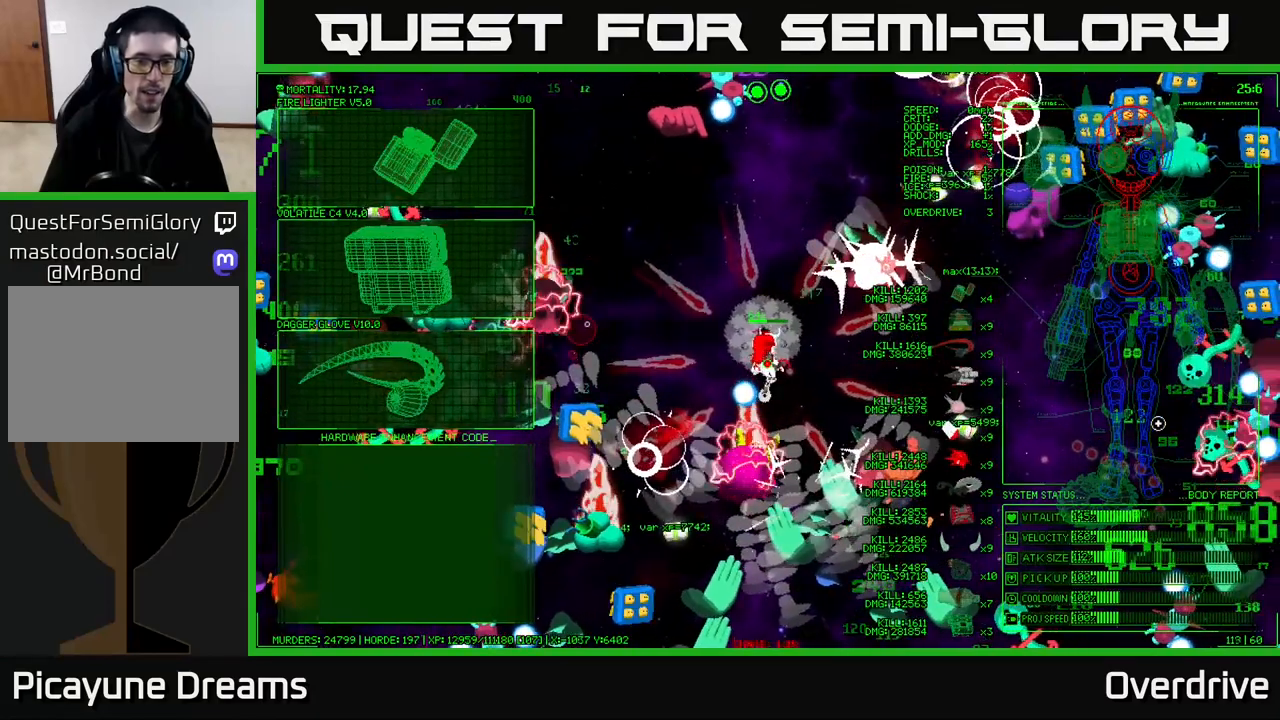
{"buttons": [], "left_stick": "left", "right_stick": "center", "events": [[67, "left_stick", "down-left"], [250, "left_stick", "left"]]}
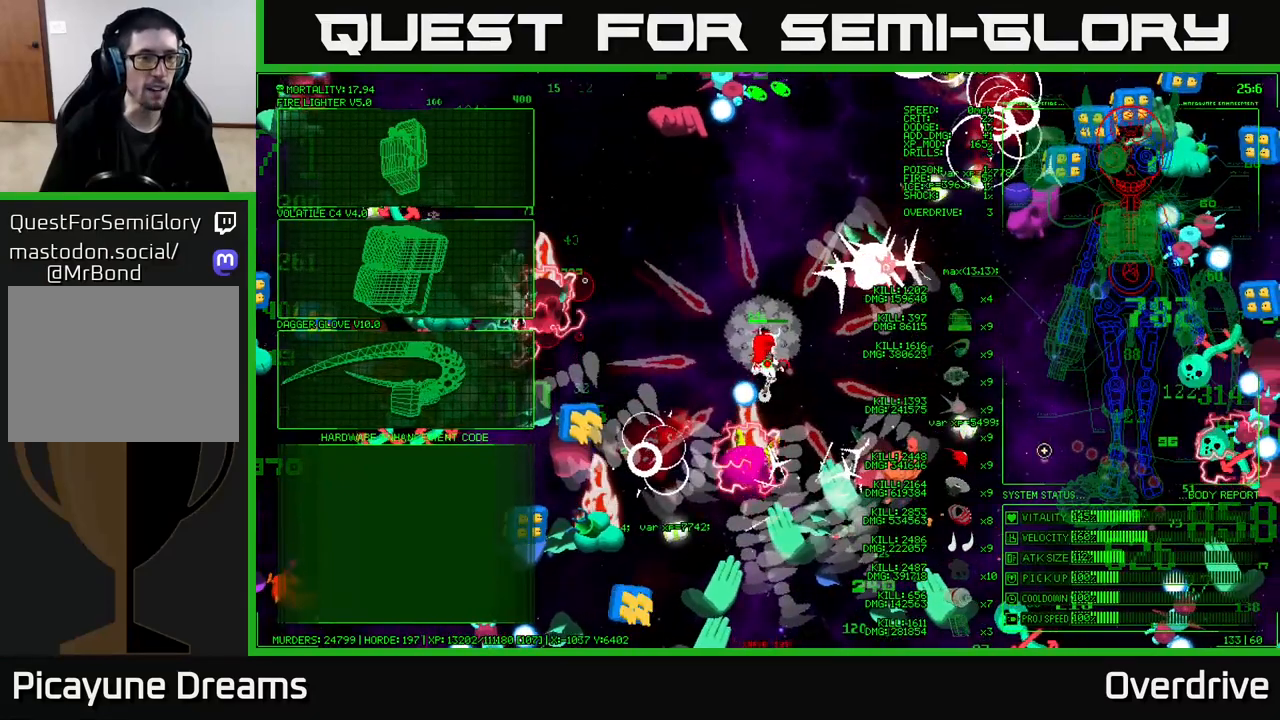
{"buttons": [], "left_stick": "up-left", "right_stick": "center", "events": [[467, "left_stick", "up-left"]]}
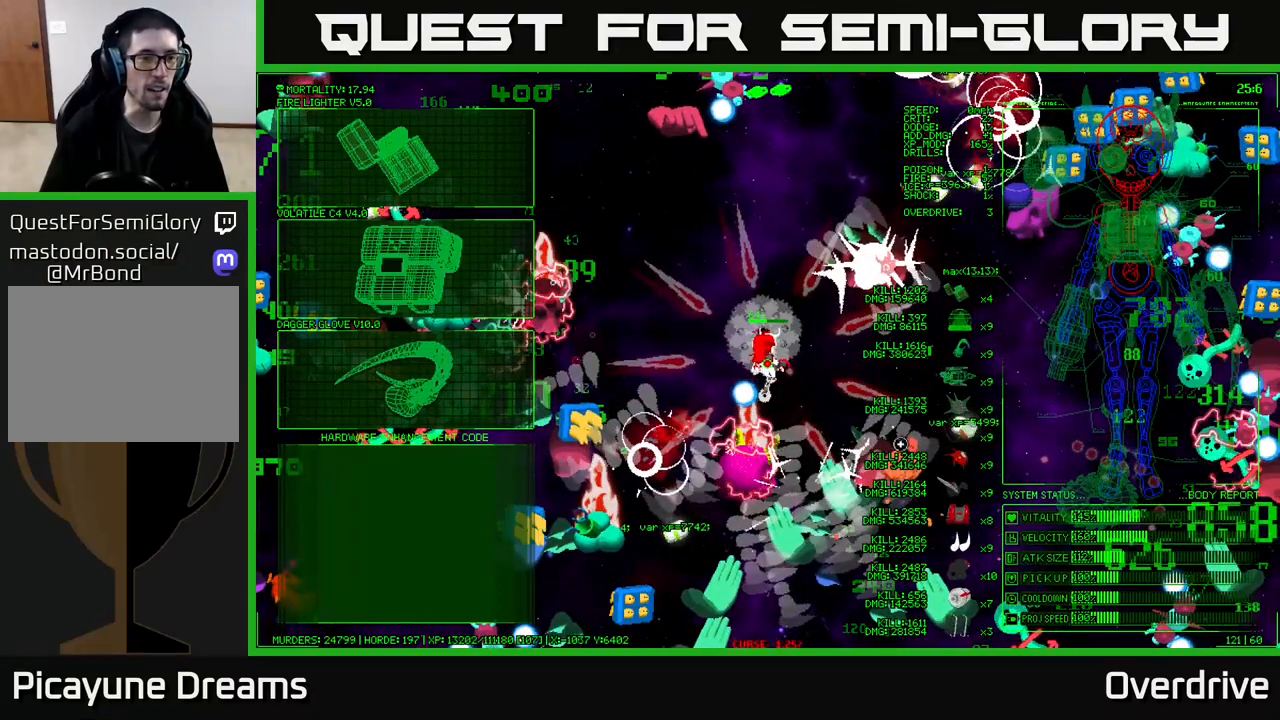
{"buttons": [], "left_stick": "up-left", "right_stick": "center", "events": [[133, "left_stick", "left"], [417, "left_stick", "up-left"]]}
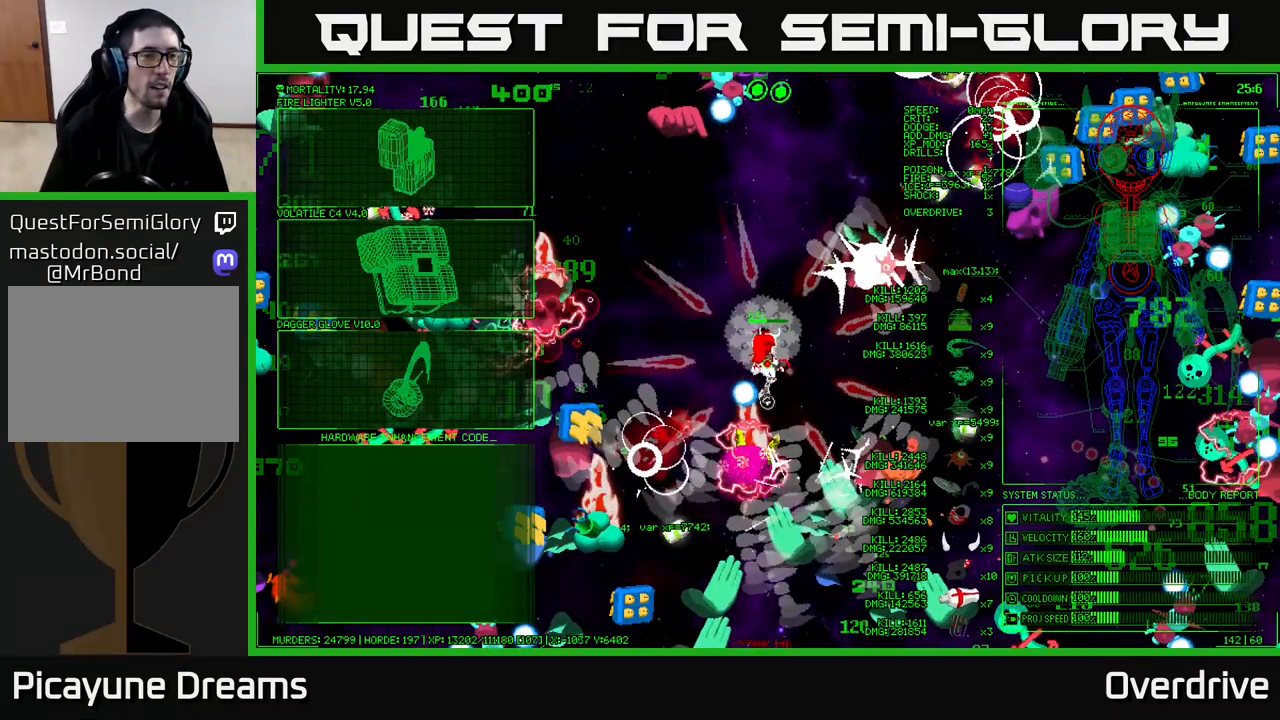
{"buttons": [], "left_stick": "up-left", "right_stick": "center", "events": [[317, "left_stick", "left"], [433, "left_stick", "up-left"]]}
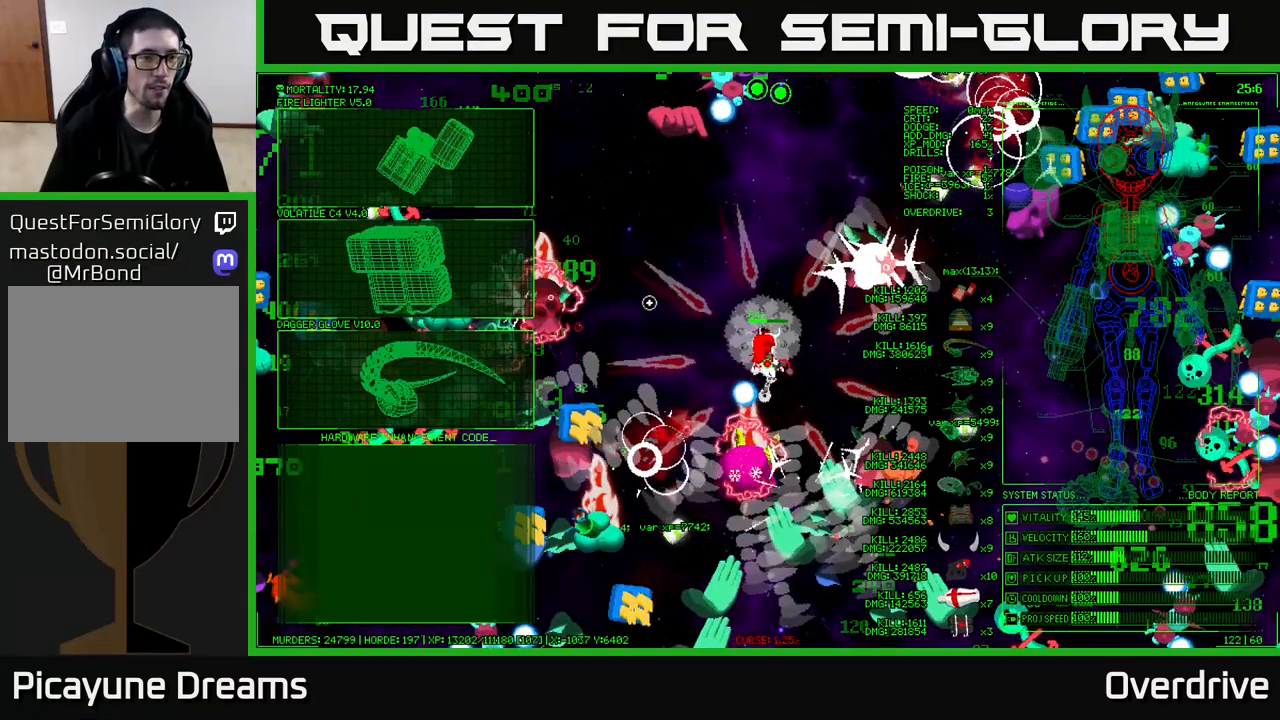
{"buttons": [], "left_stick": "up-left", "right_stick": "center", "events": []}
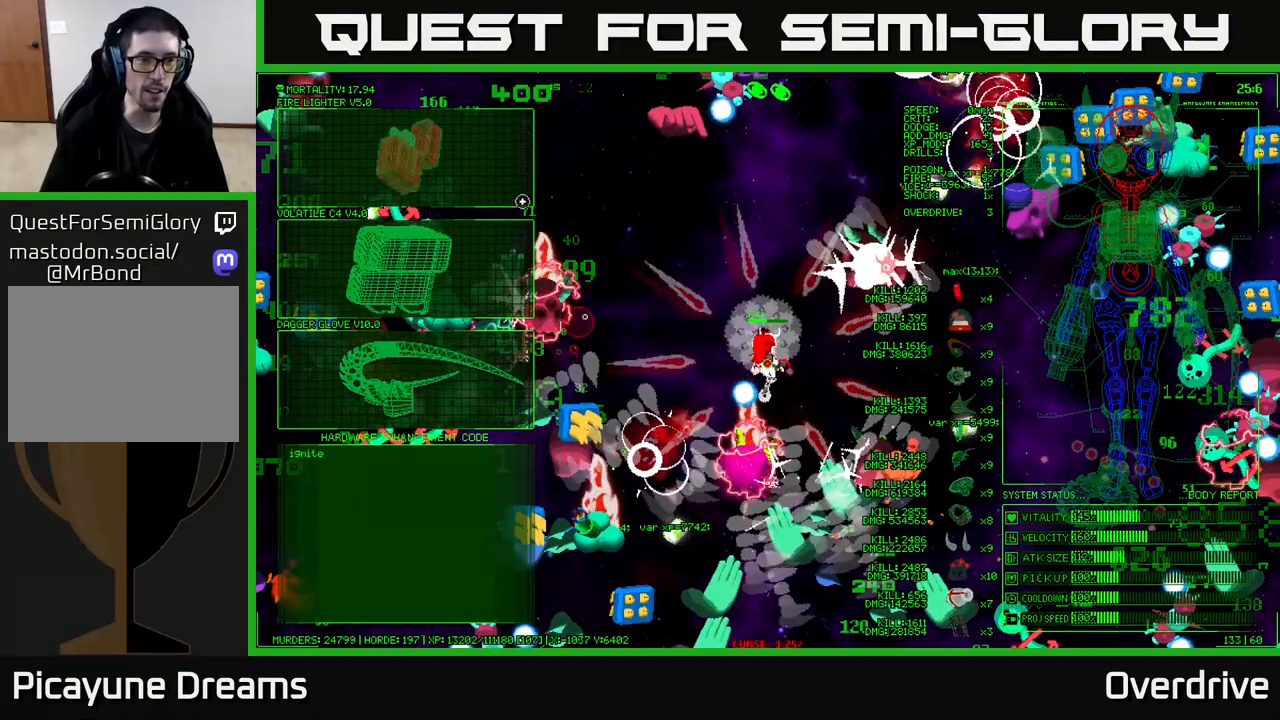
{"buttons": [], "left_stick": "center", "right_stick": "center", "events": [[150, "left_stick", "center"], [217, "A", "down"], [317, "A", "up"]]}
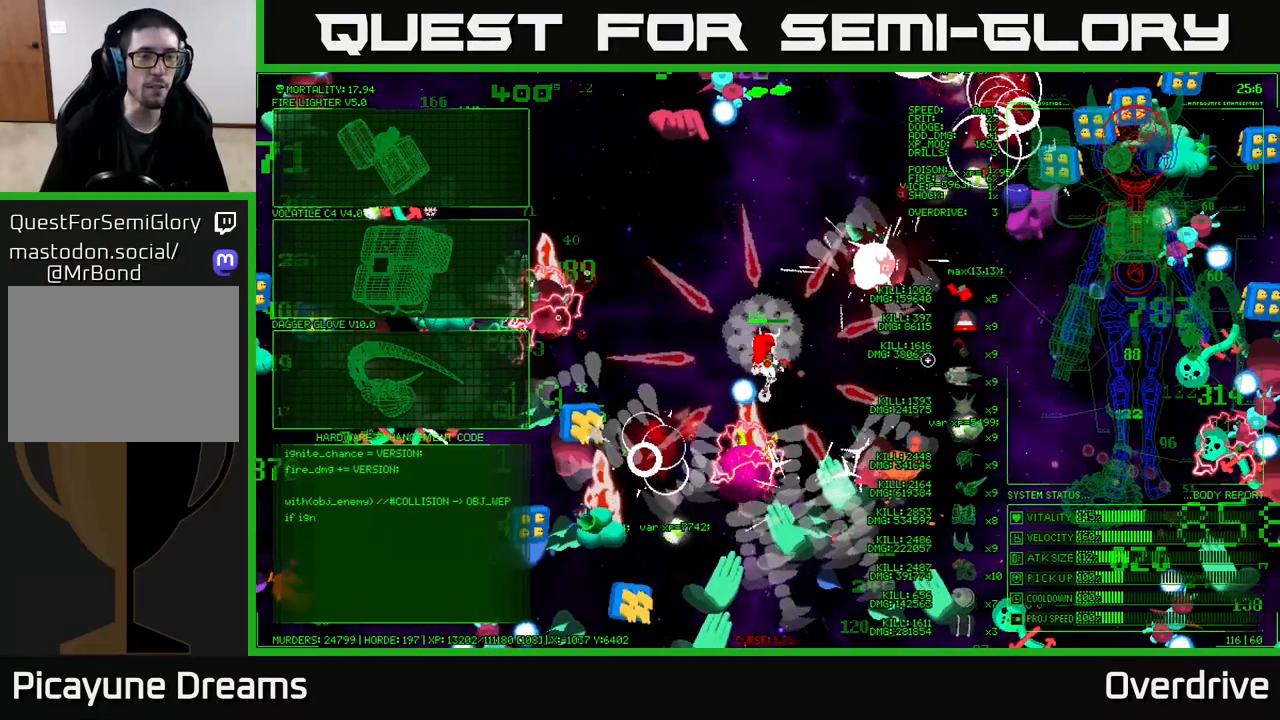
{"buttons": [], "left_stick": "right", "right_stick": "down", "events": [[33, "right_stick", "down"], [50, "left_stick", "right"]]}
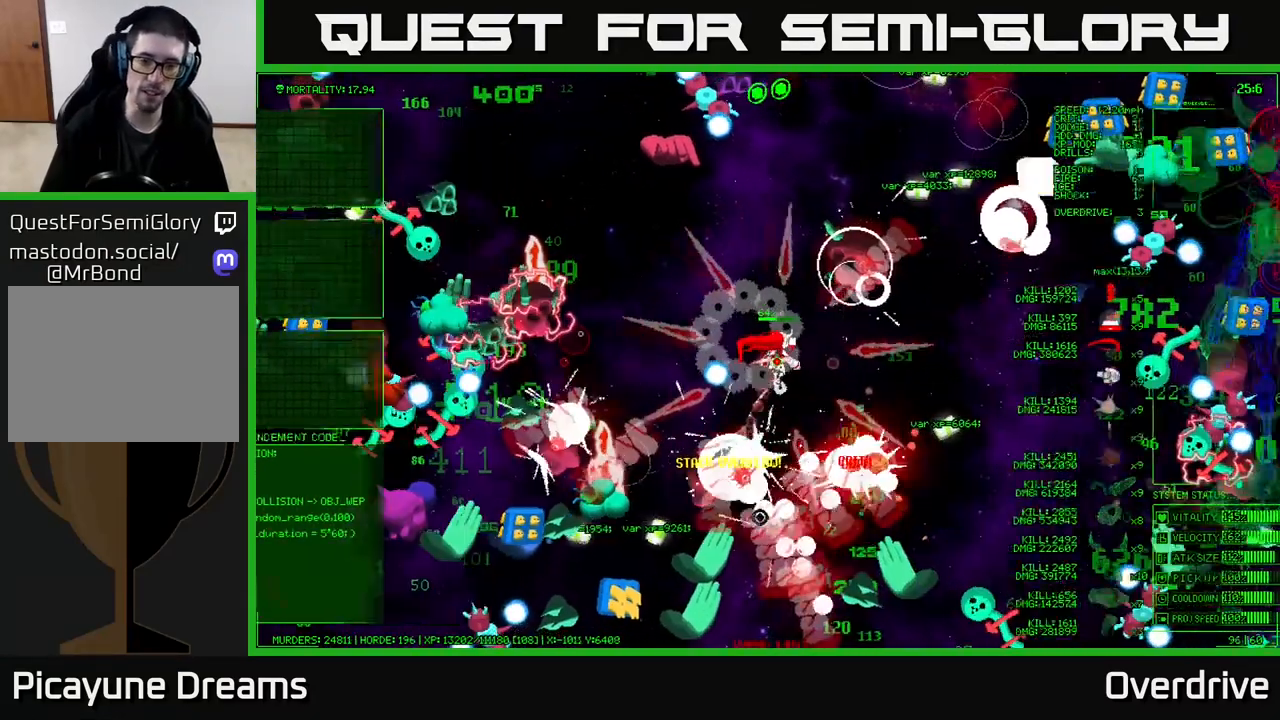
{"buttons": [], "left_stick": "right", "right_stick": "down", "events": []}